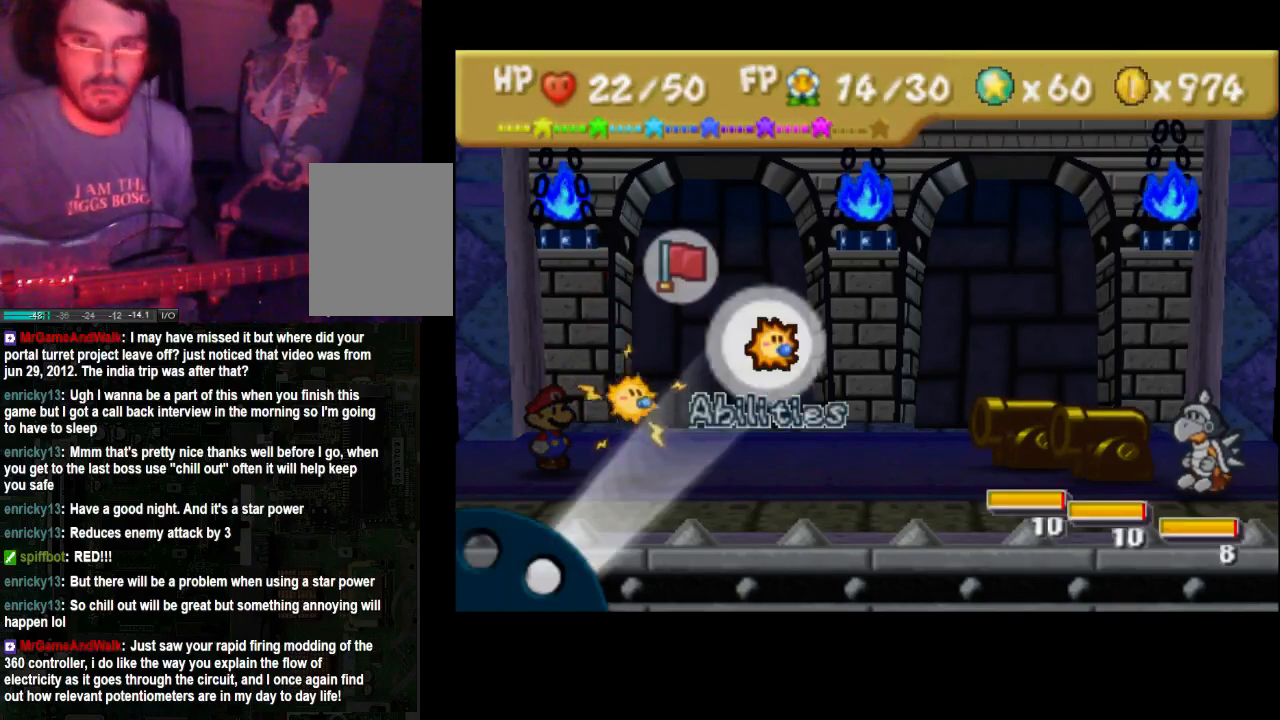
Gameplay with a controller (Xbox layout); each line is a JSON object with the inputs held at the frame after it. "events" lists button and stick changes between this image and that frame as [ms after this image, input, new state], when the widget could be followed in between. Not read: L3 R3.
{"buttons": [], "left_stick": "center", "right_stick": "center", "events": [[367, "A", "down"], [500, "A", "up"]]}
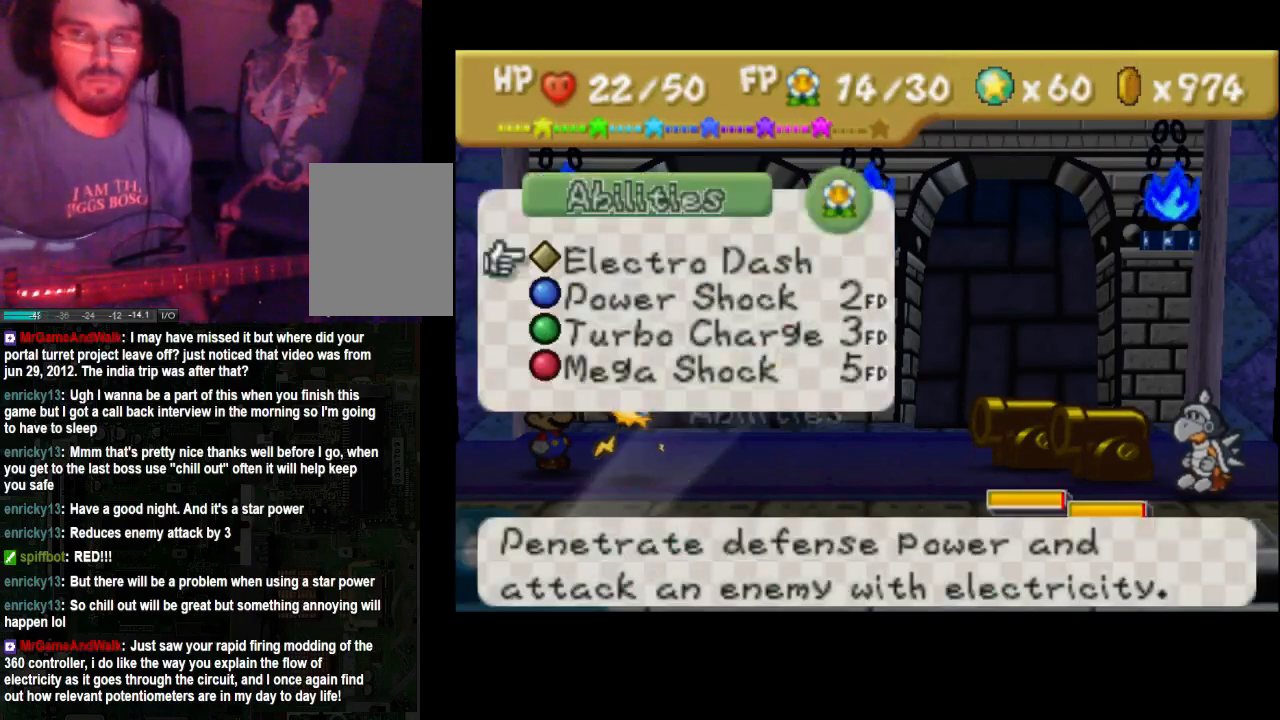
{"buttons": [], "left_stick": "center", "right_stick": "center", "events": [[433, "A", "down"], [500, "A", "up"]]}
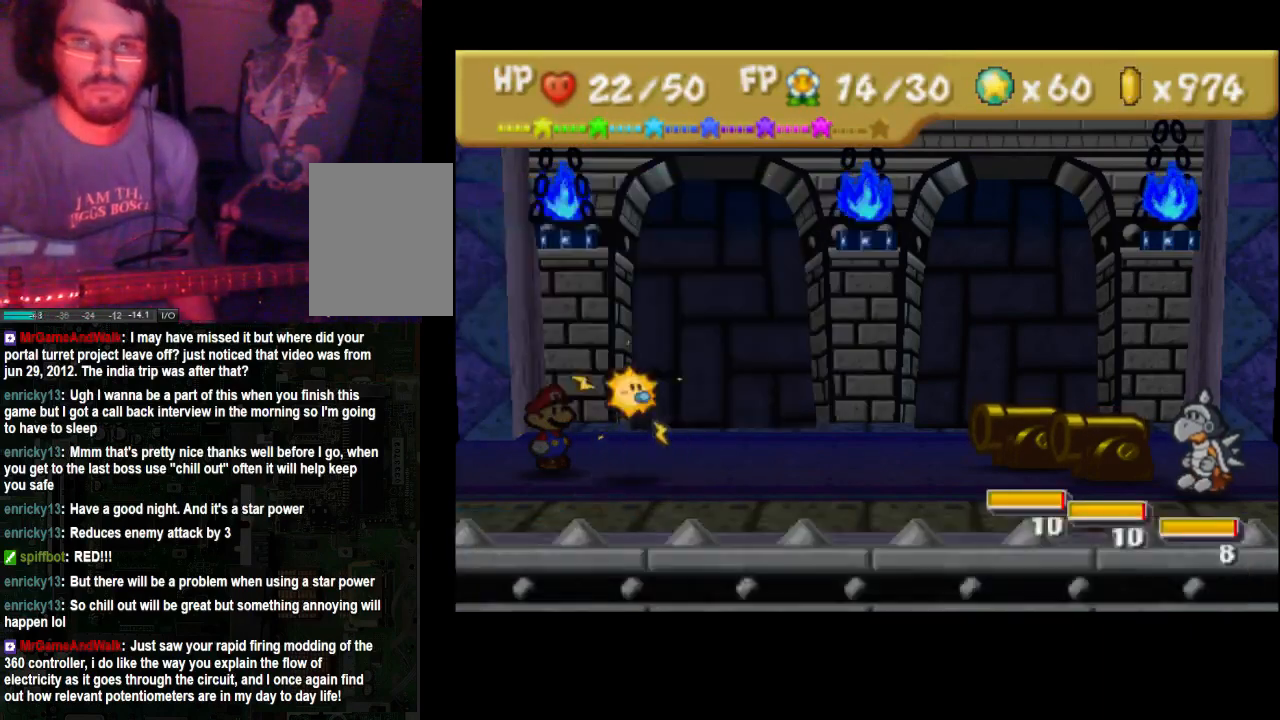
{"buttons": [], "left_stick": "center", "right_stick": "center", "events": [[133, "A", "down"], [200, "A", "up"], [267, "A", "down"], [333, "A", "up"]]}
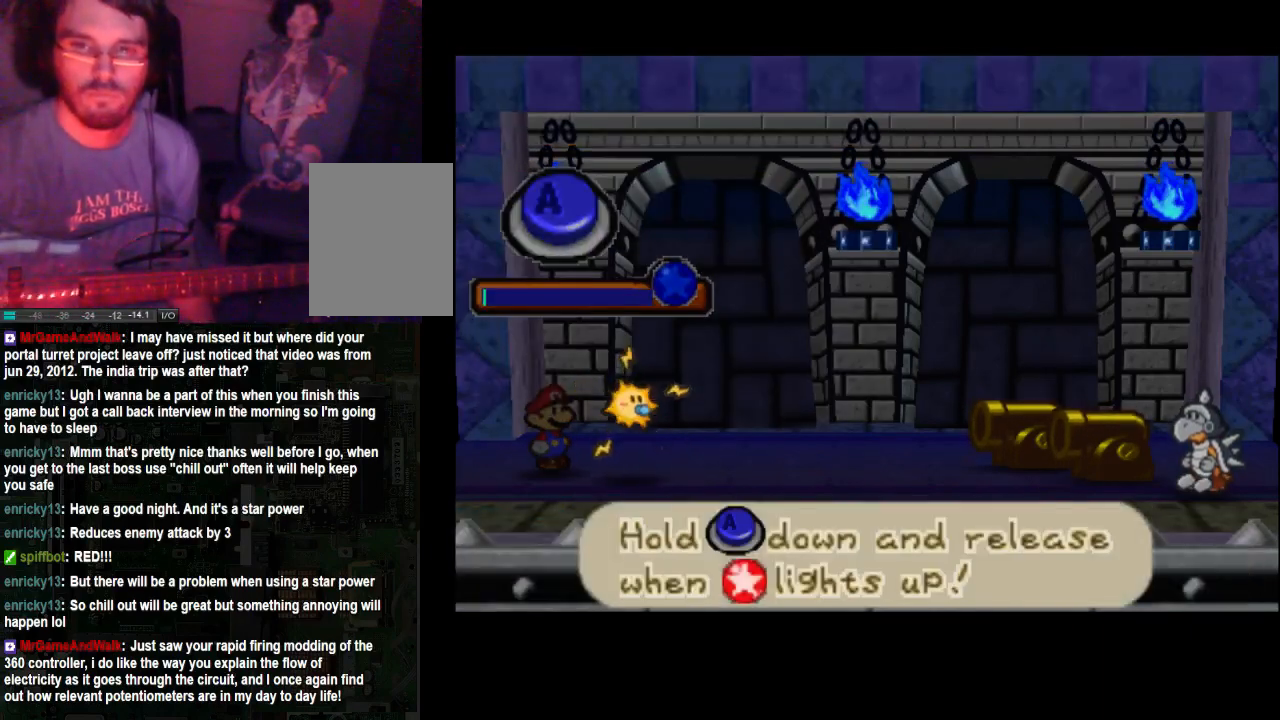
{"buttons": ["A"], "left_stick": "center", "right_stick": "center", "events": [[467, "A", "down"]]}
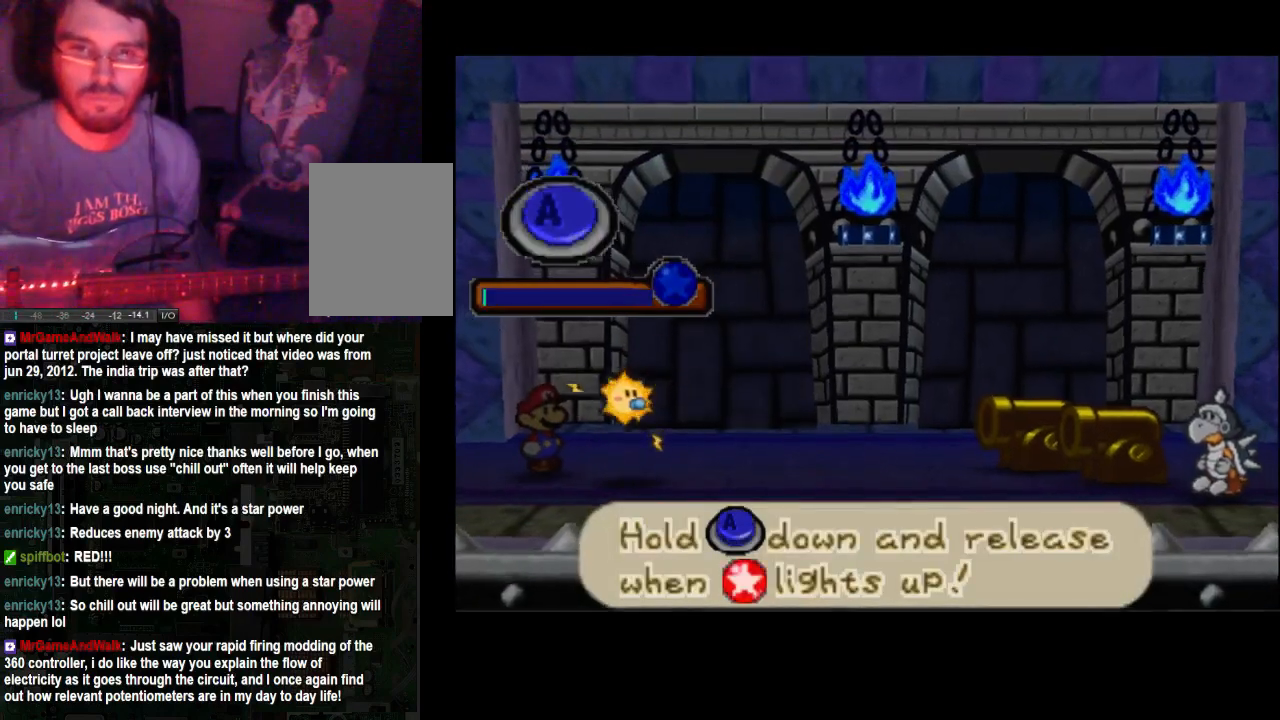
{"buttons": ["A"], "left_stick": "center", "right_stick": "center", "events": []}
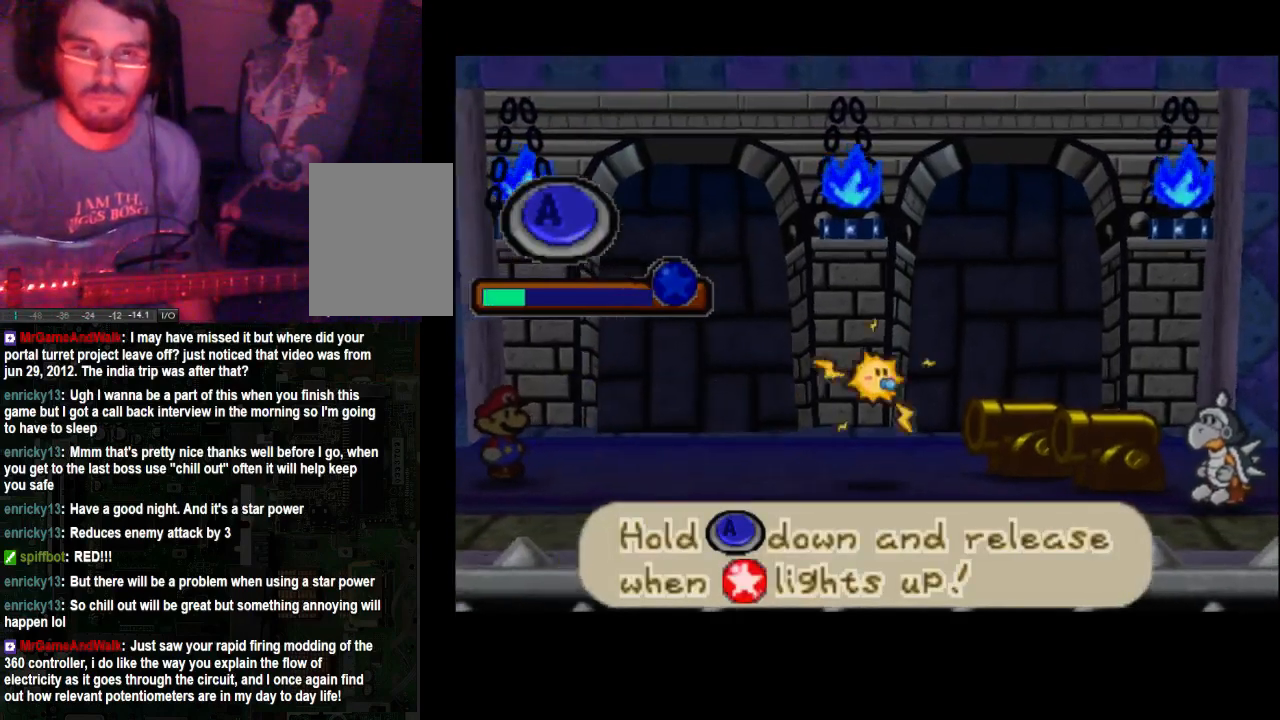
{"buttons": ["A"], "left_stick": "center", "right_stick": "center", "events": []}
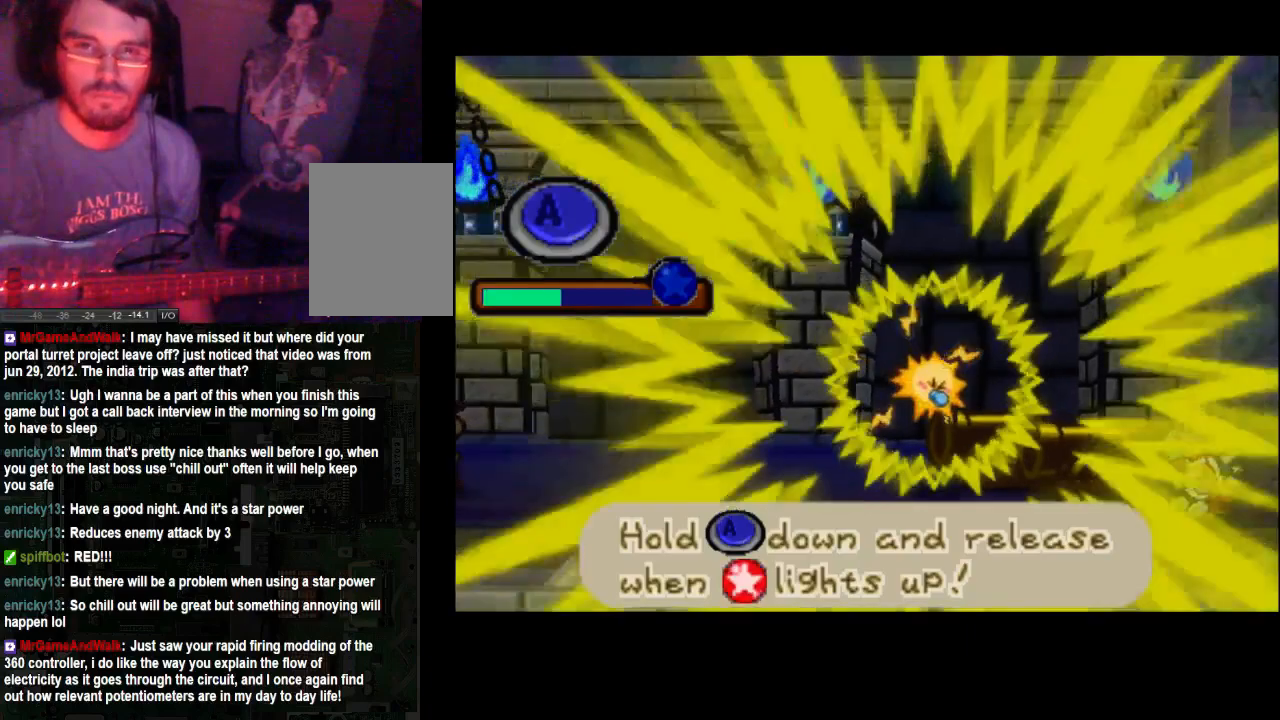
{"buttons": ["A"], "left_stick": "center", "right_stick": "center", "events": []}
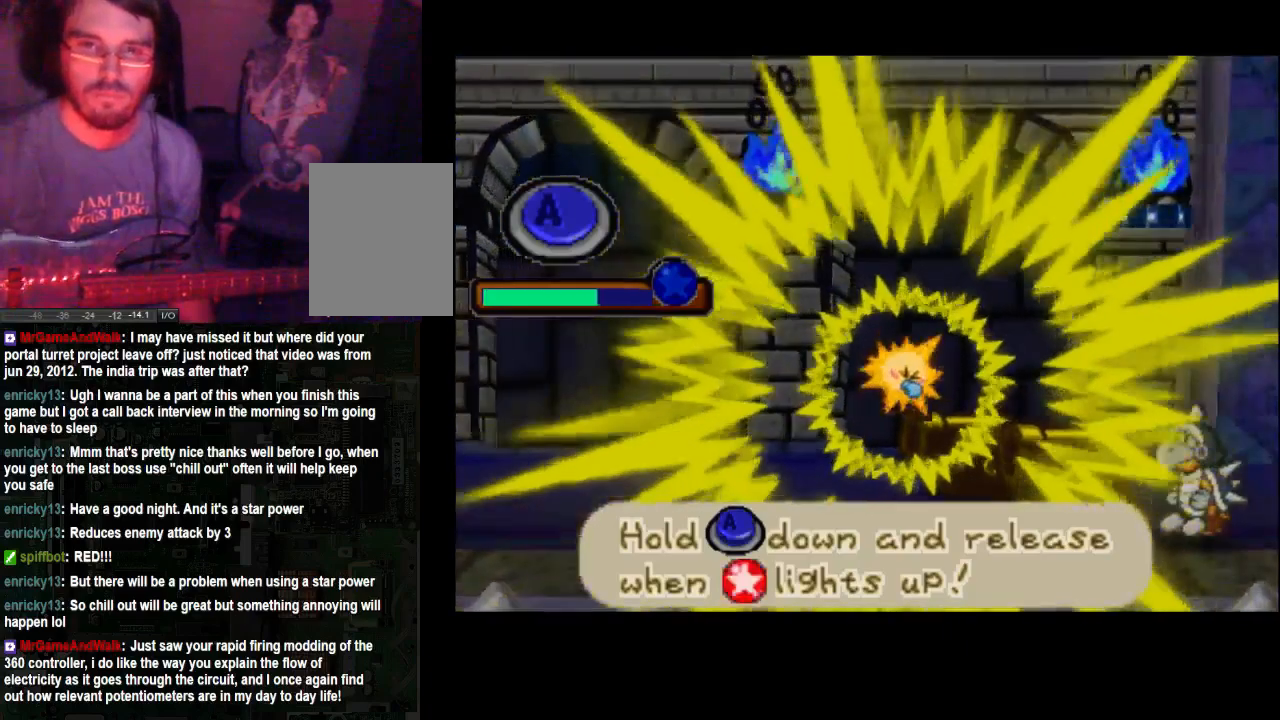
{"buttons": ["A"], "left_stick": "center", "right_stick": "center", "events": []}
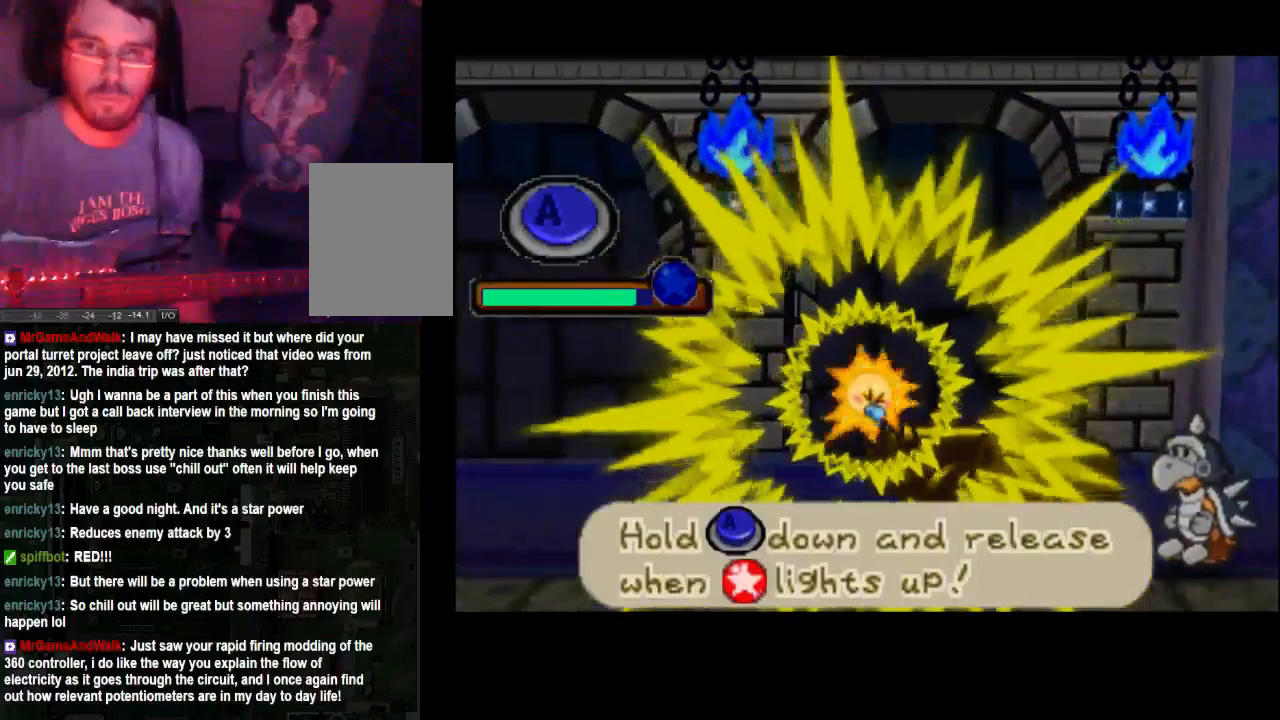
{"buttons": [], "left_stick": "center", "right_stick": "center", "events": [[400, "A", "up"]]}
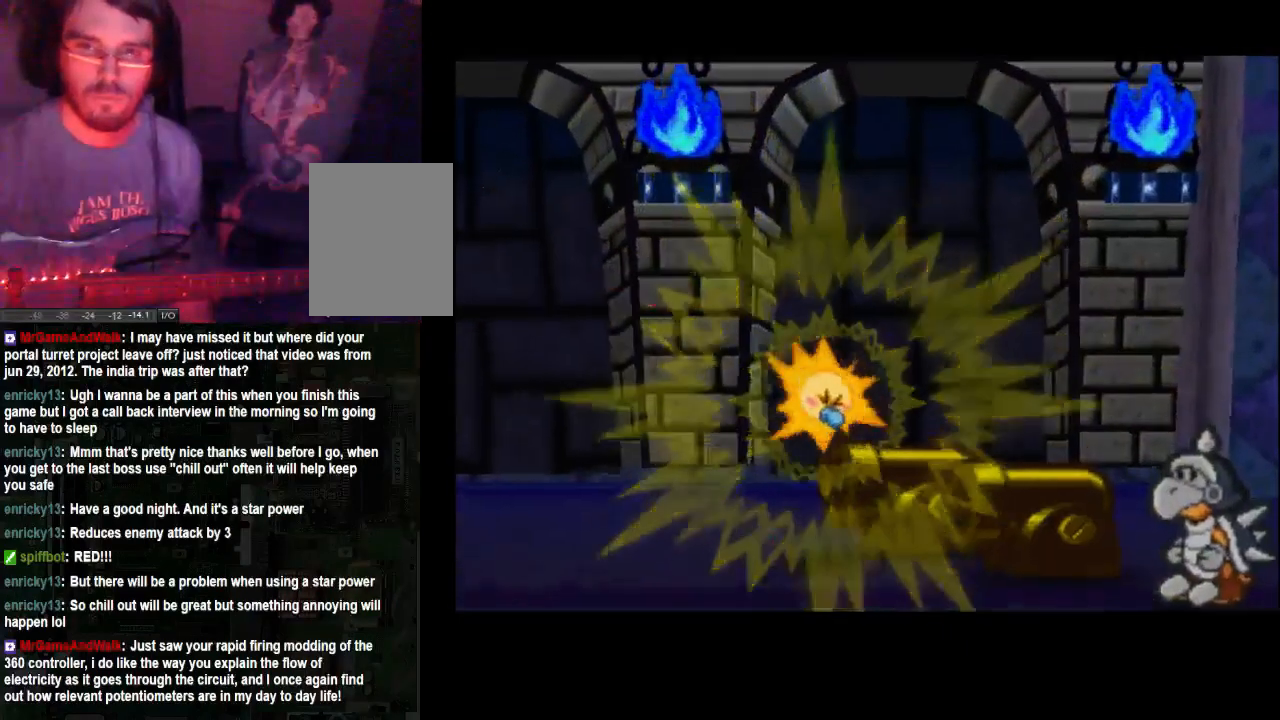
{"buttons": [], "left_stick": "center", "right_stick": "center", "events": []}
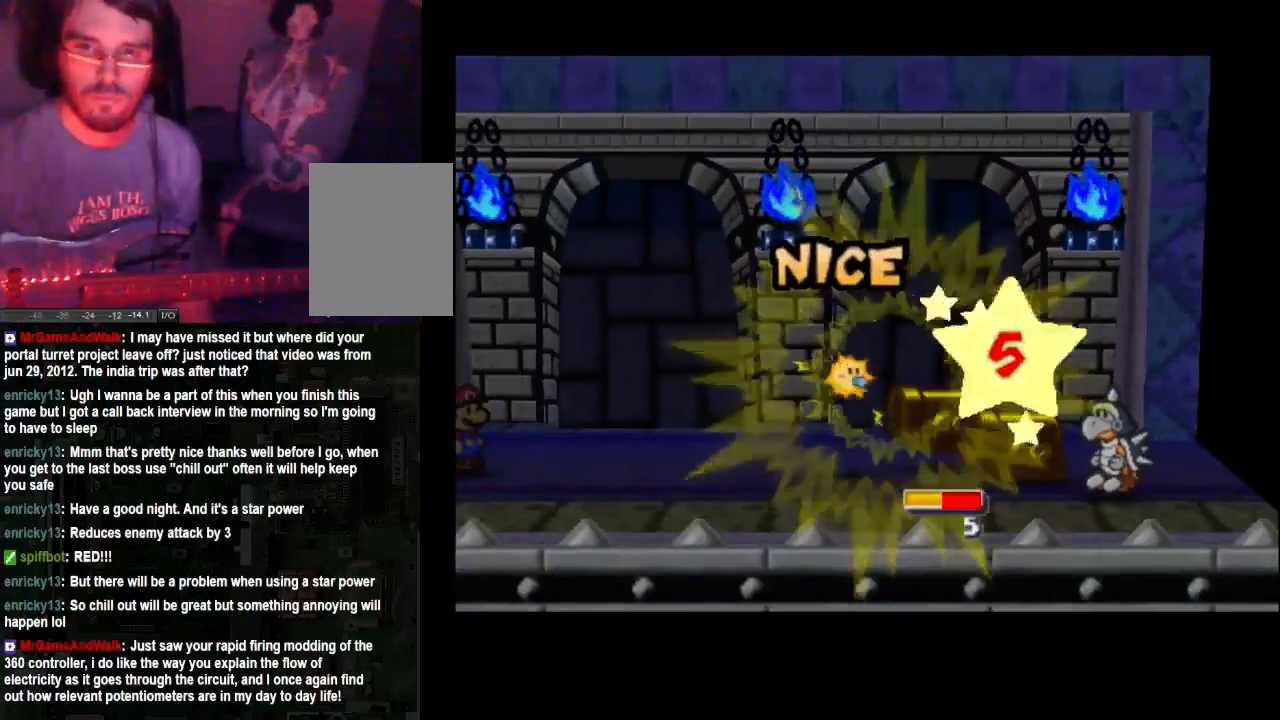
{"buttons": [], "left_stick": "center", "right_stick": "center", "events": []}
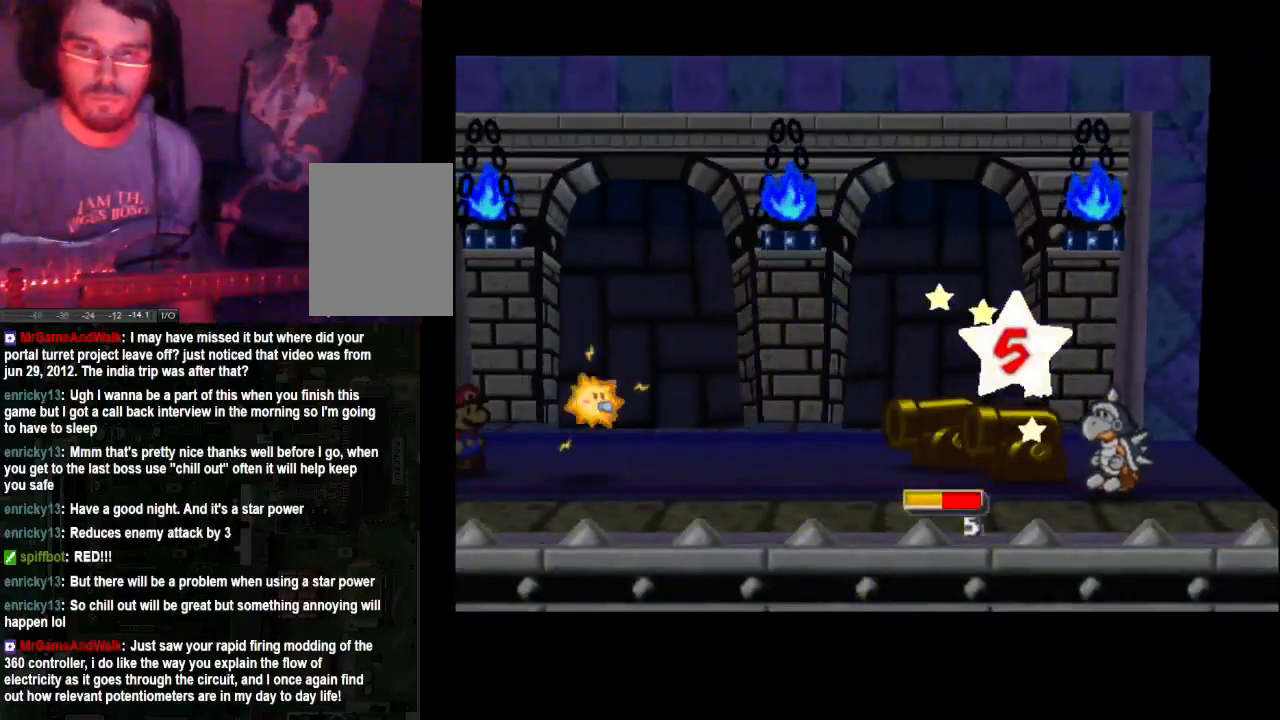
{"buttons": [], "left_stick": "center", "right_stick": "center", "events": []}
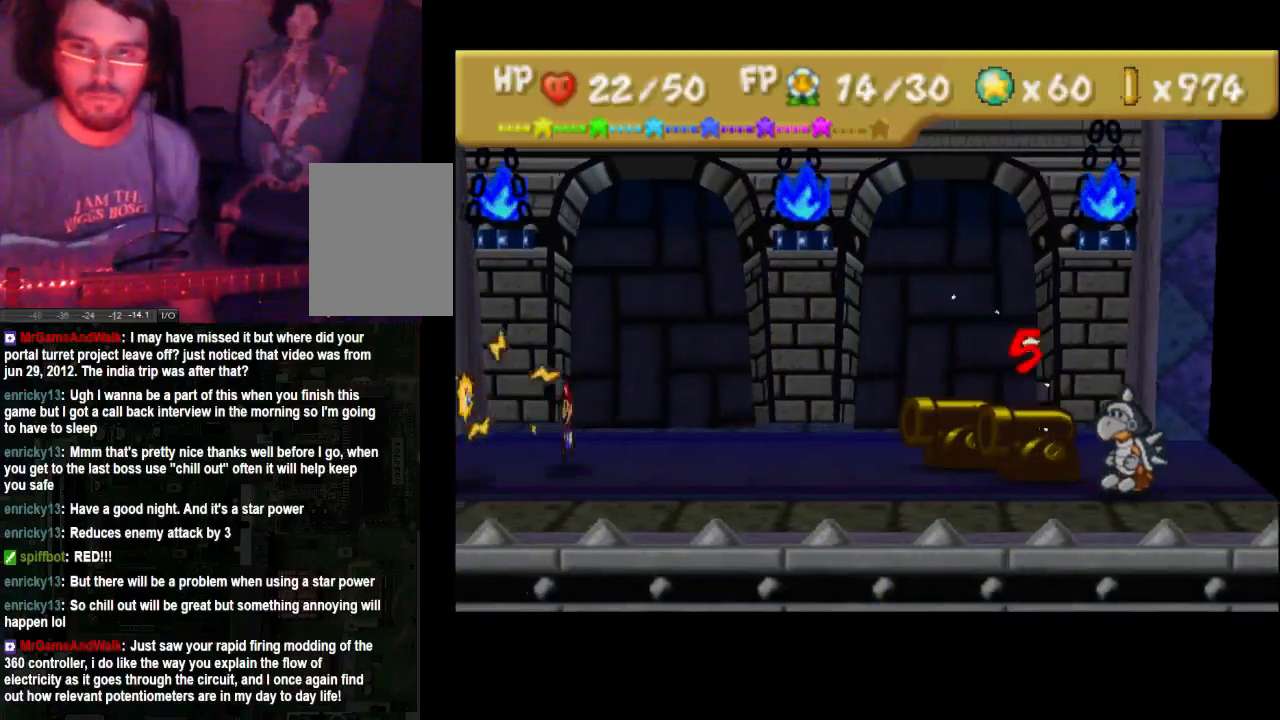
{"buttons": [], "left_stick": "center", "right_stick": "center", "events": []}
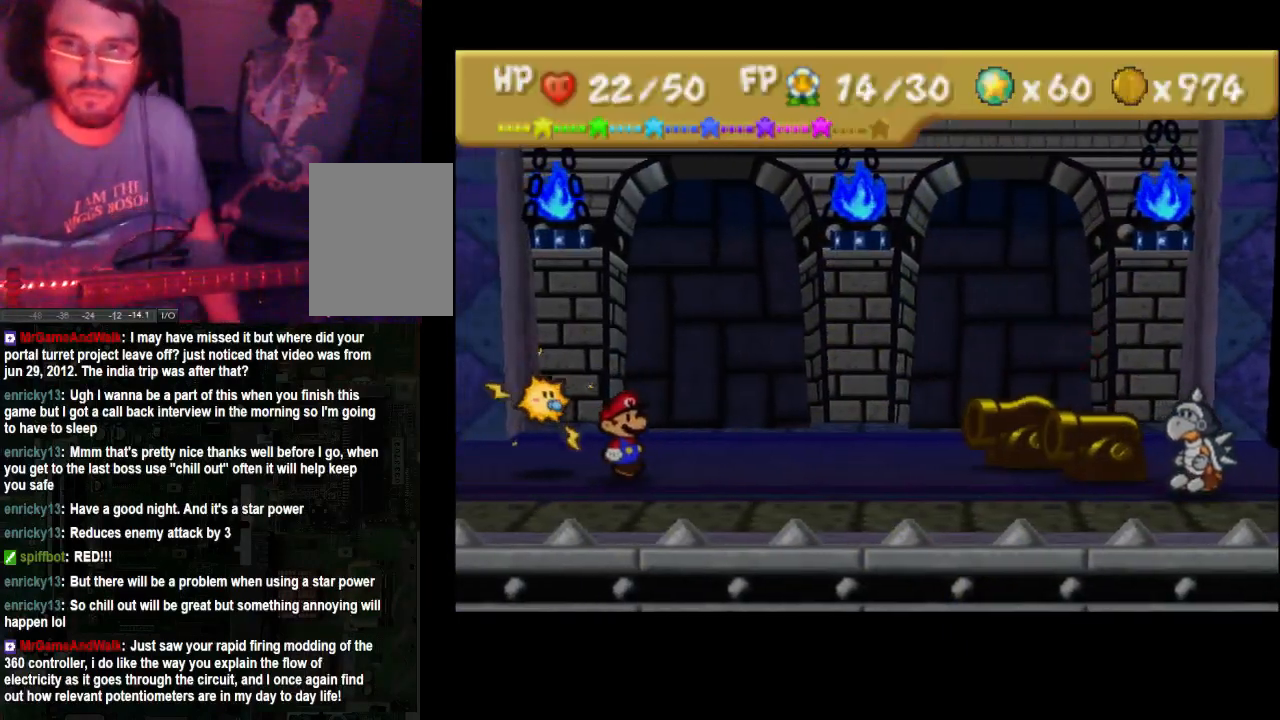
{"buttons": [], "left_stick": "center", "right_stick": "center", "events": []}
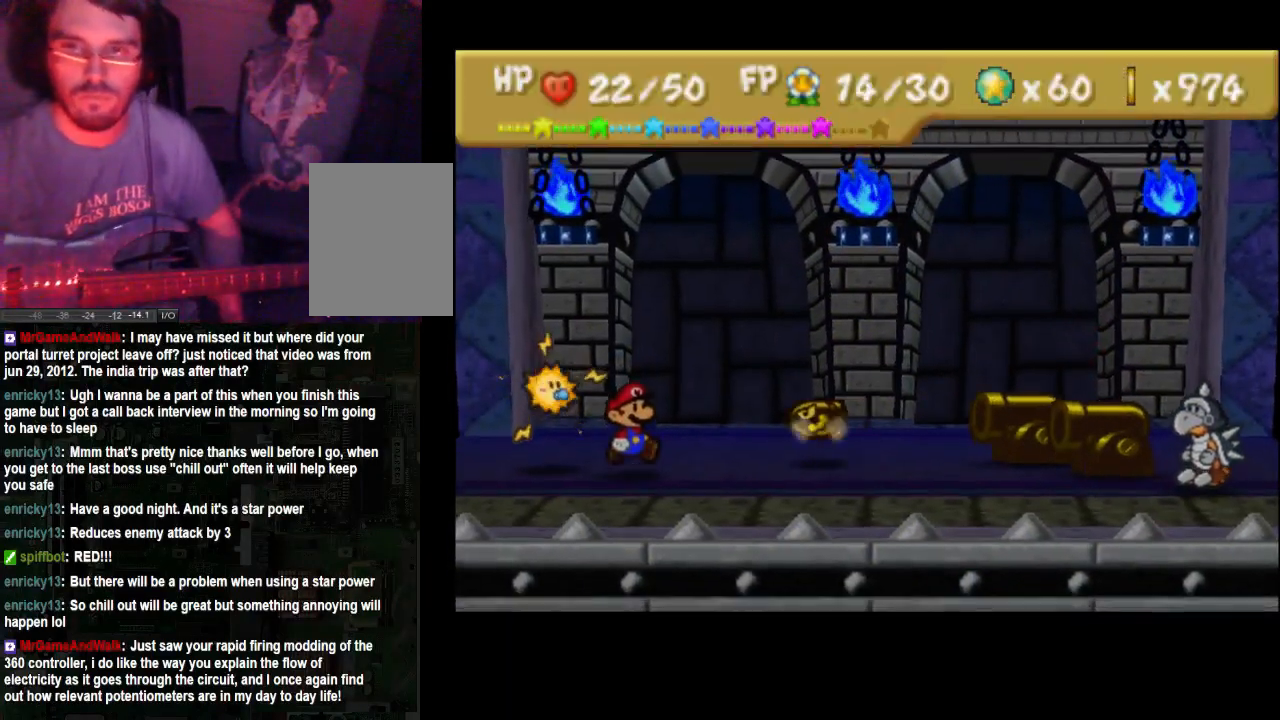
{"buttons": [], "left_stick": "center", "right_stick": "center", "events": []}
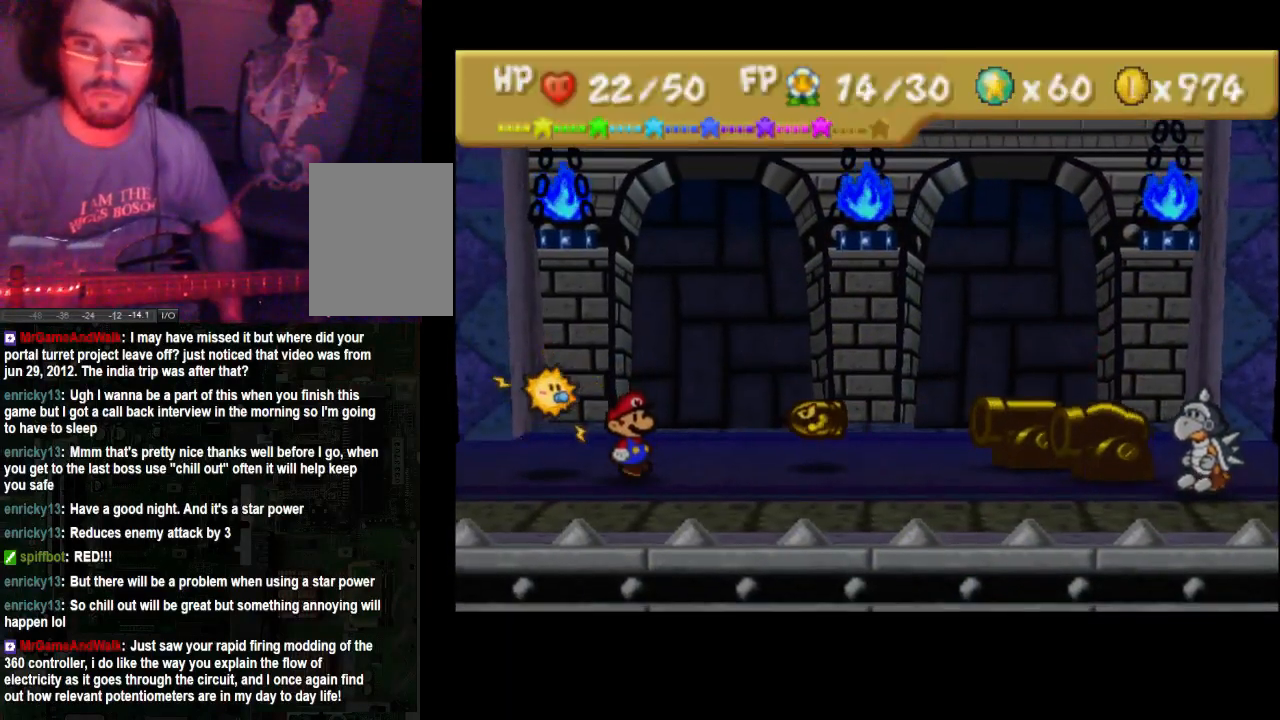
{"buttons": [], "left_stick": "center", "right_stick": "center", "events": []}
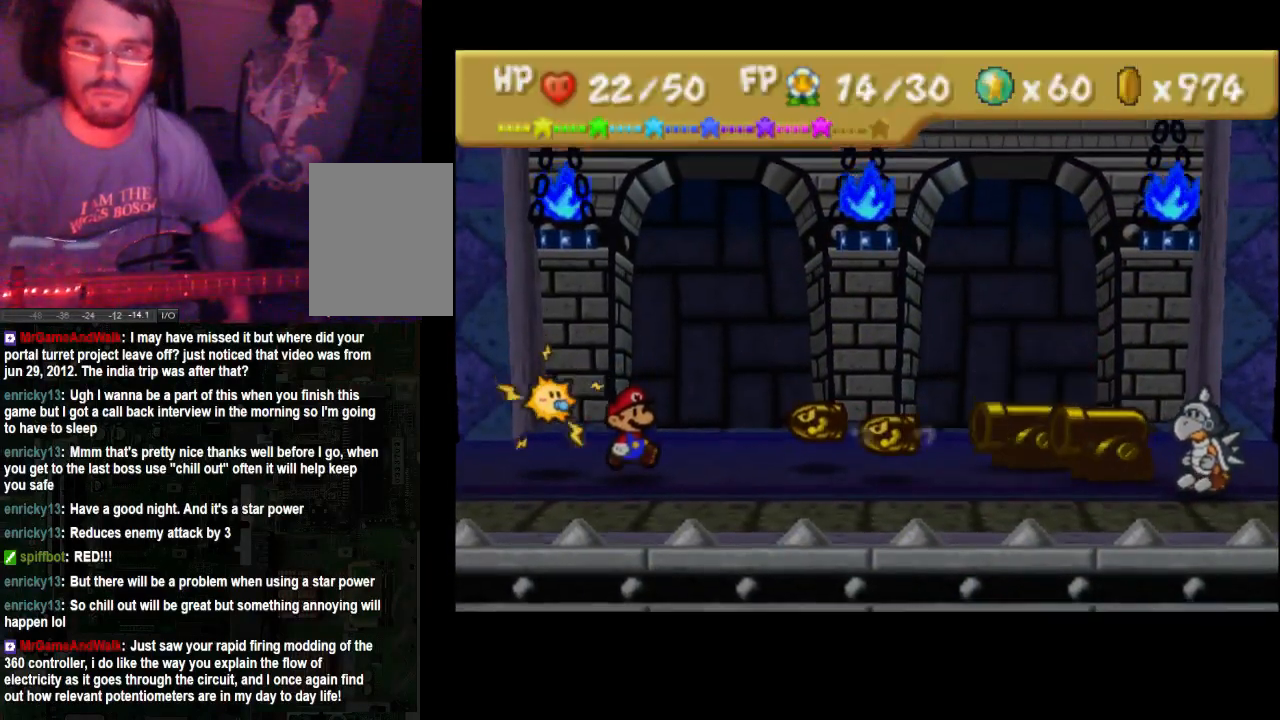
{"buttons": [], "left_stick": "center", "right_stick": "center", "events": []}
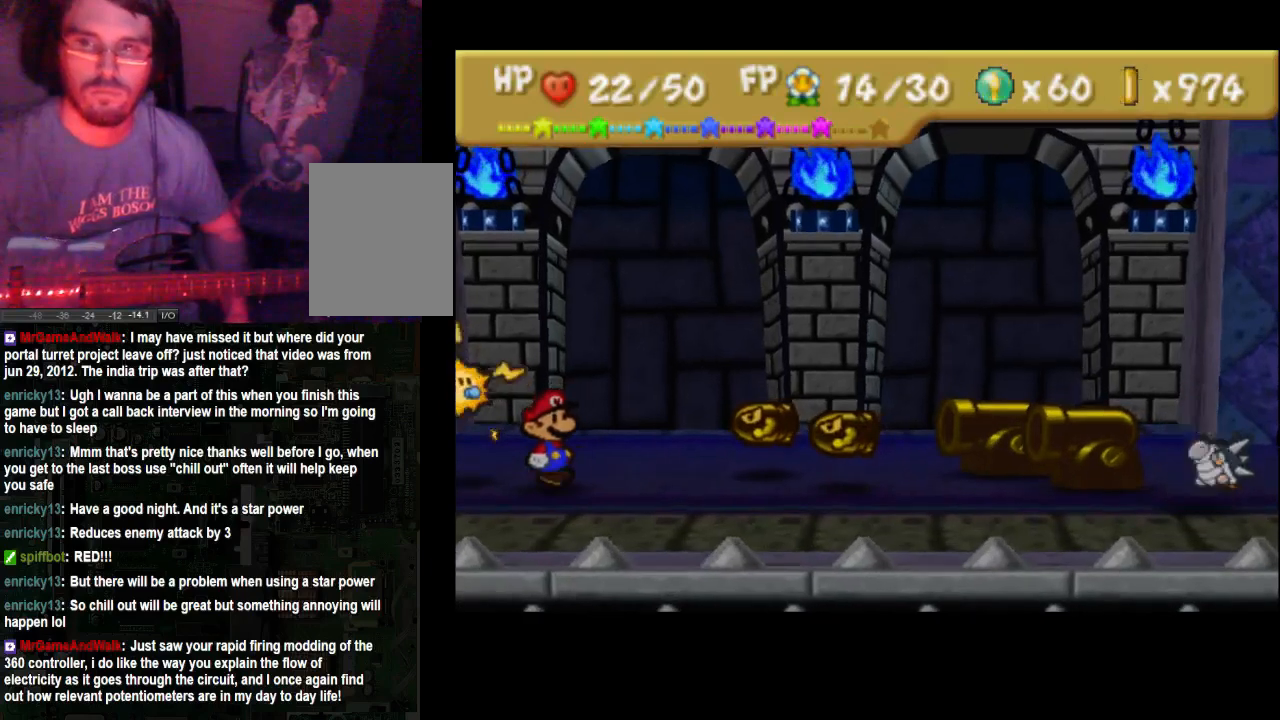
{"buttons": [], "left_stick": "center", "right_stick": "center", "events": []}
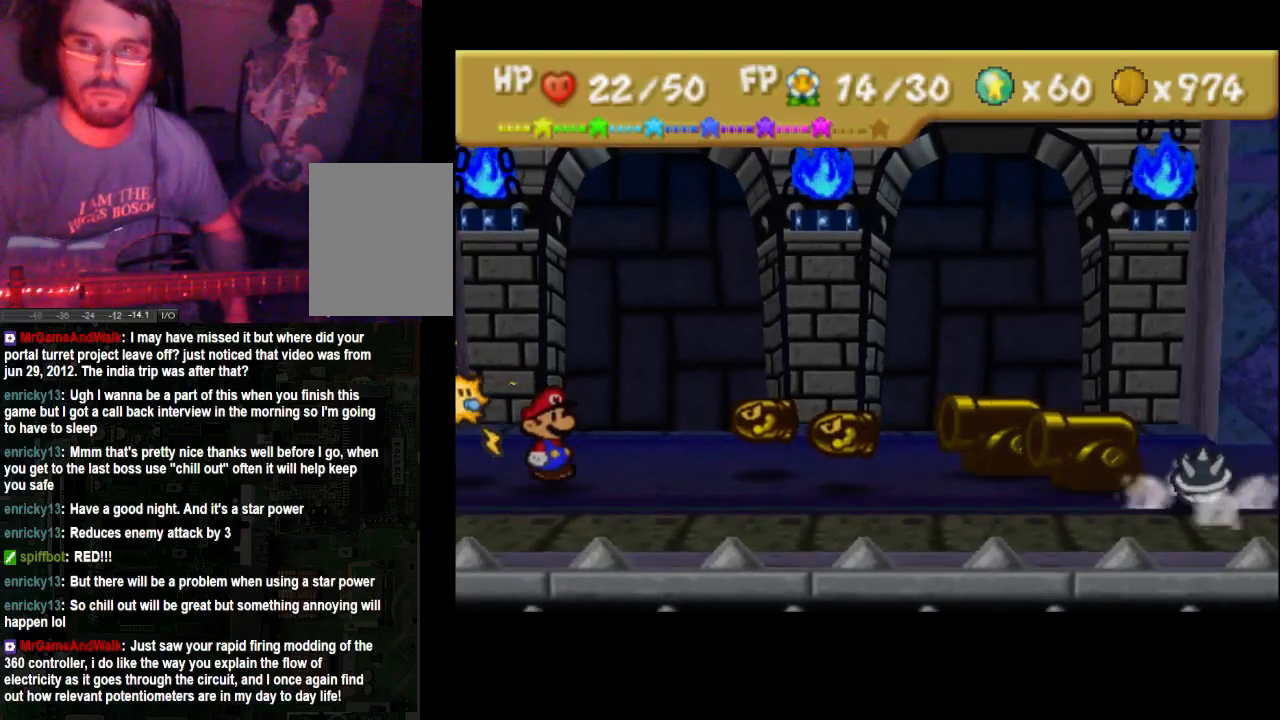
{"buttons": ["A"], "left_stick": "center", "right_stick": "center", "events": [[433, "A", "down"]]}
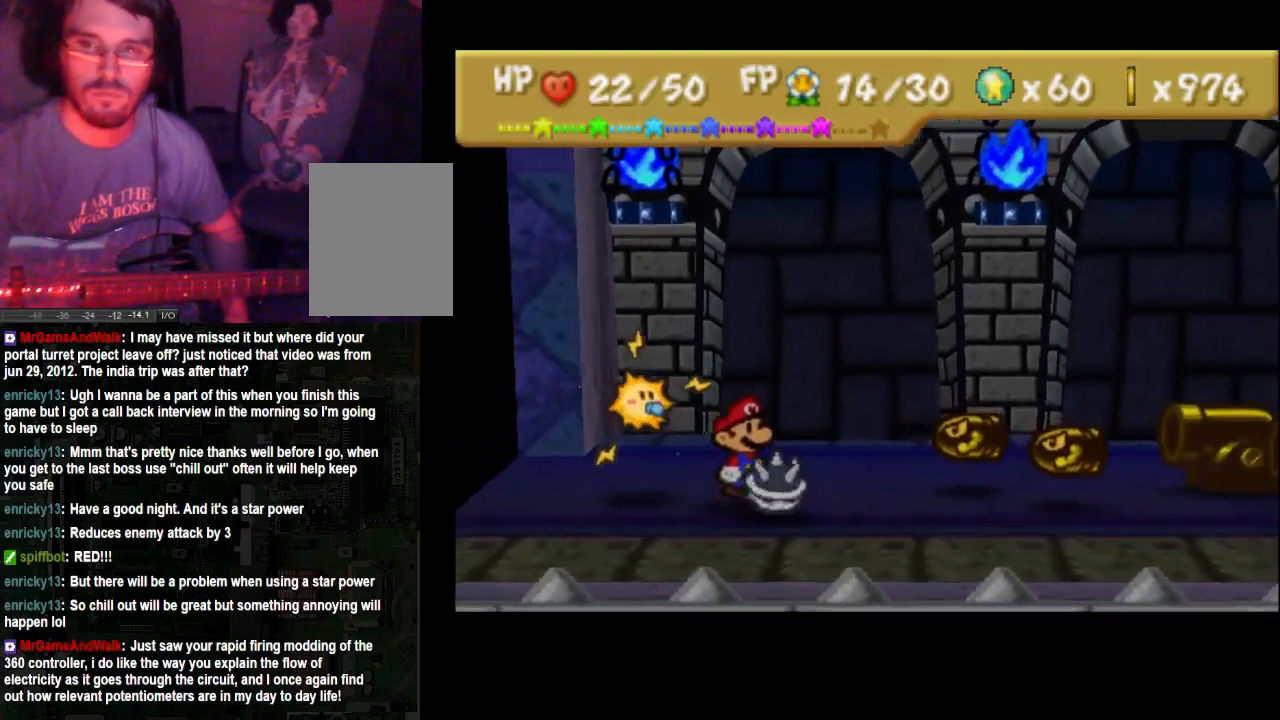
{"buttons": [], "left_stick": "center", "right_stick": "center", "events": [[67, "A", "up"]]}
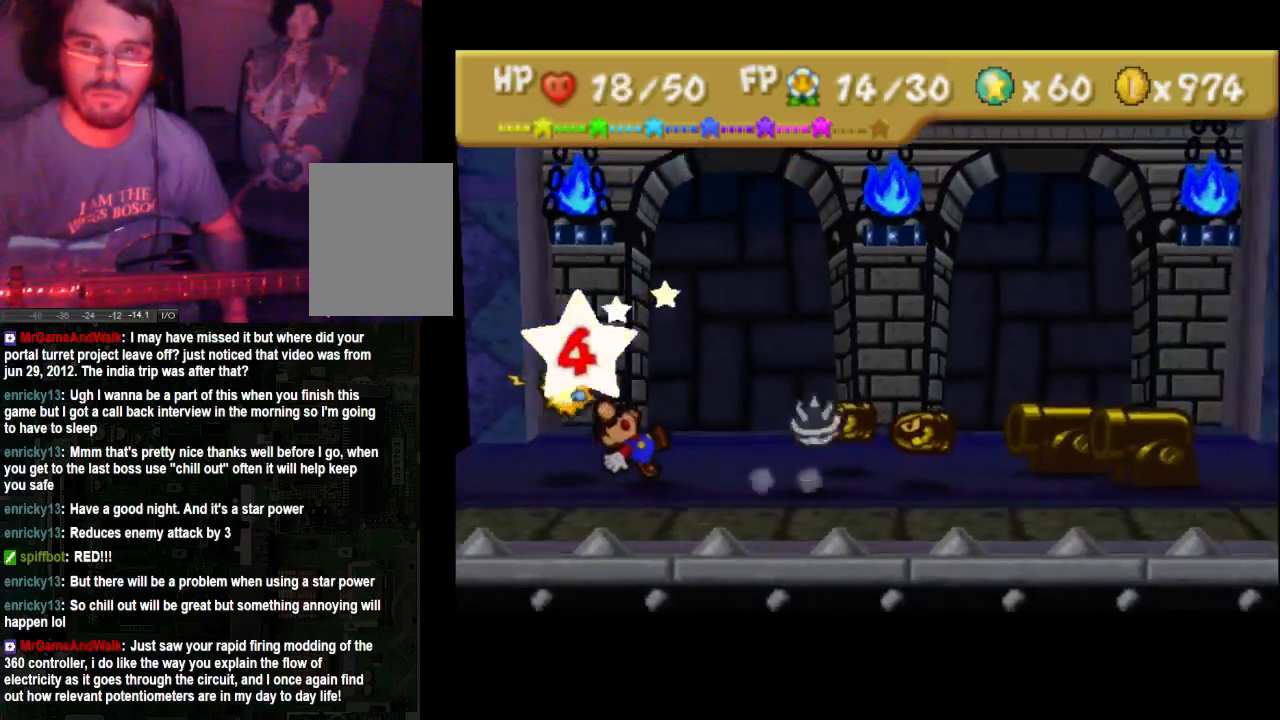
{"buttons": [], "left_stick": "center", "right_stick": "center", "events": []}
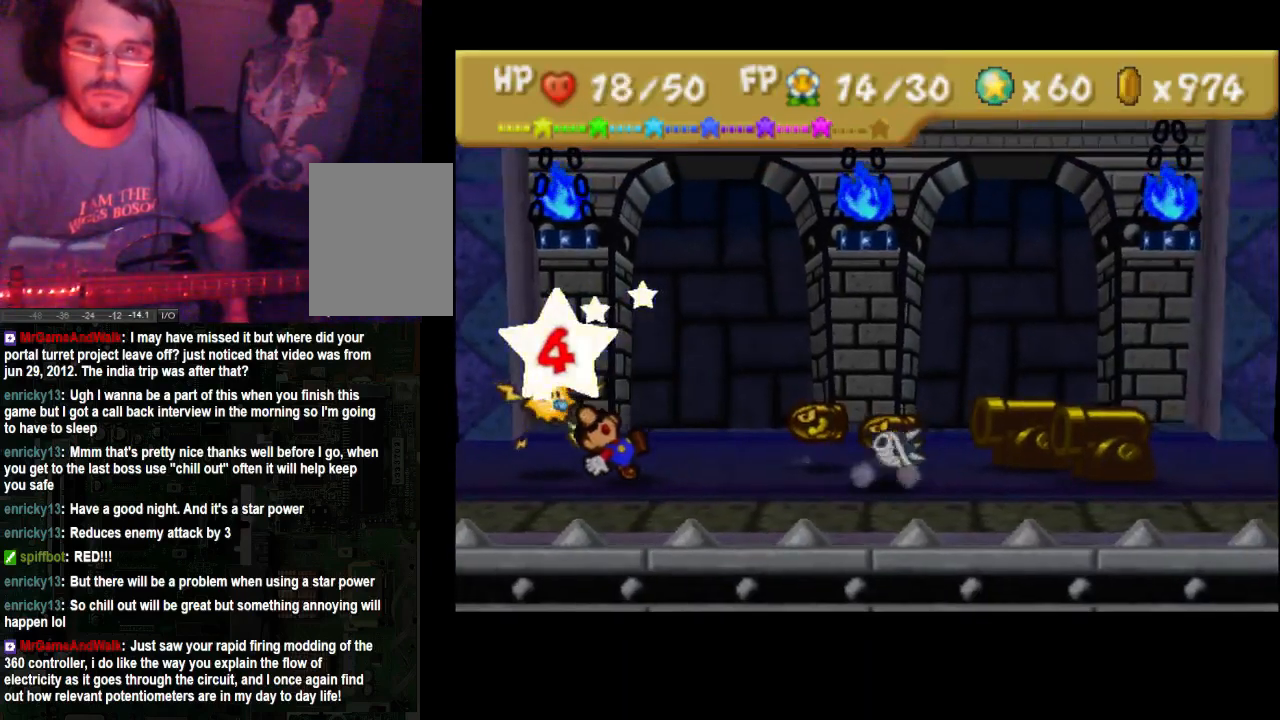
{"buttons": [], "left_stick": "center", "right_stick": "center", "events": []}
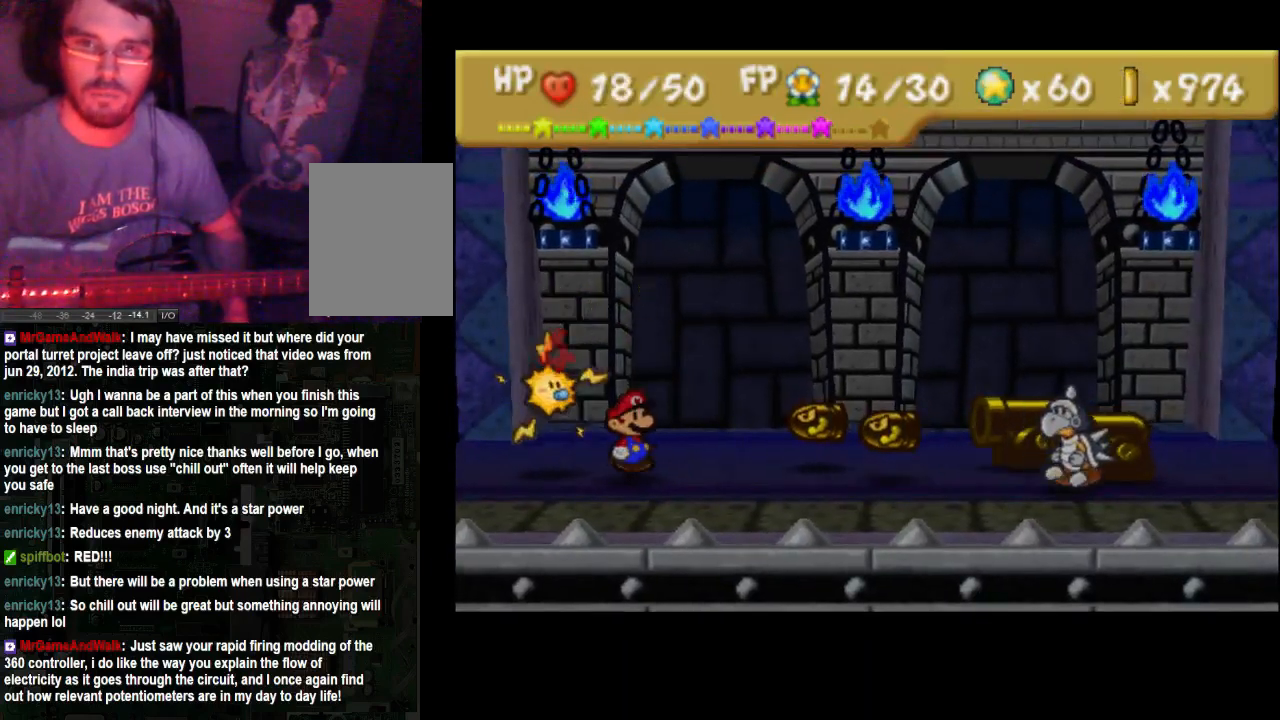
{"buttons": [], "left_stick": "center", "right_stick": "center", "events": []}
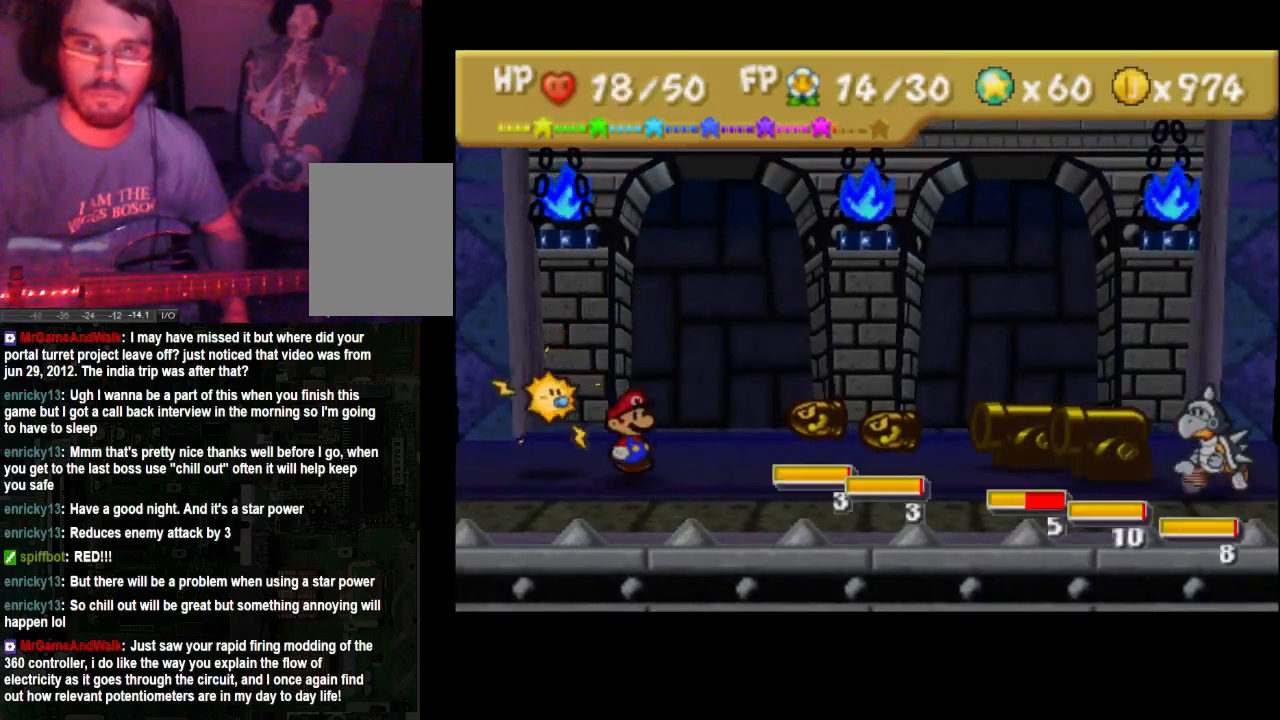
{"buttons": [], "left_stick": "center", "right_stick": "center", "events": []}